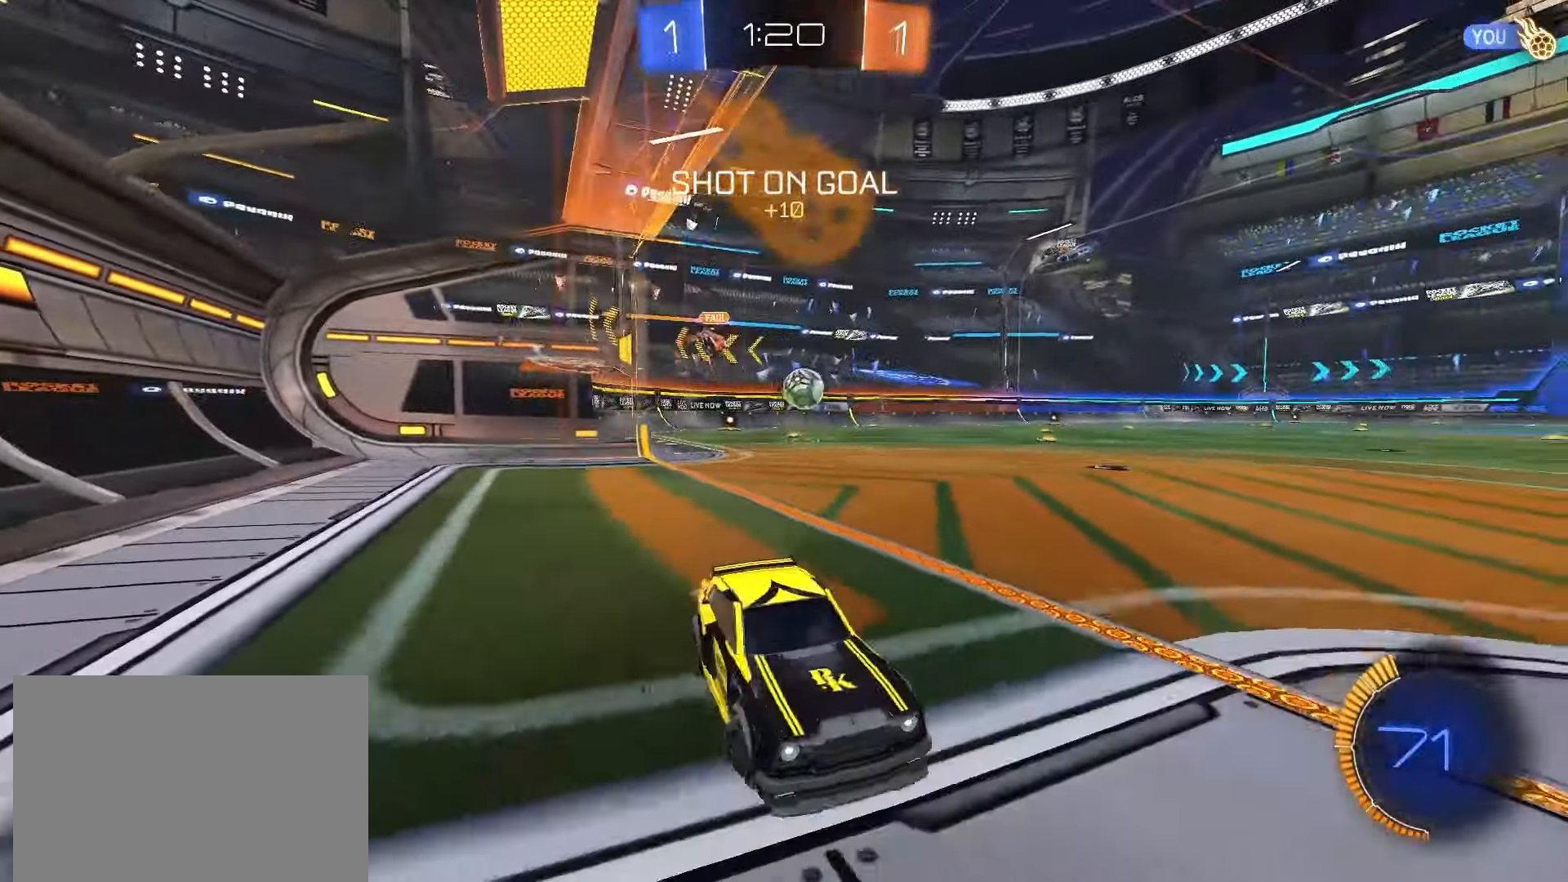
Gameplay with a controller (PlayStation layout); each line is a JSON object with the inputs held at the frame after it (dt_ms = milliseconds from this image to that frame). "events" lists button and stick changes between this image and that frame as [ms after this image, input, new state], when the widget could be followed in between. Not read: L3 R3 SELECT.
{"dt_ms": 500, "buttons": ["L2"], "left_stick": "left", "right_stick": "center", "events": [[33, "L2", "down"], [33, "left_stick", "down-left"], [167, "left_stick", "left"]]}
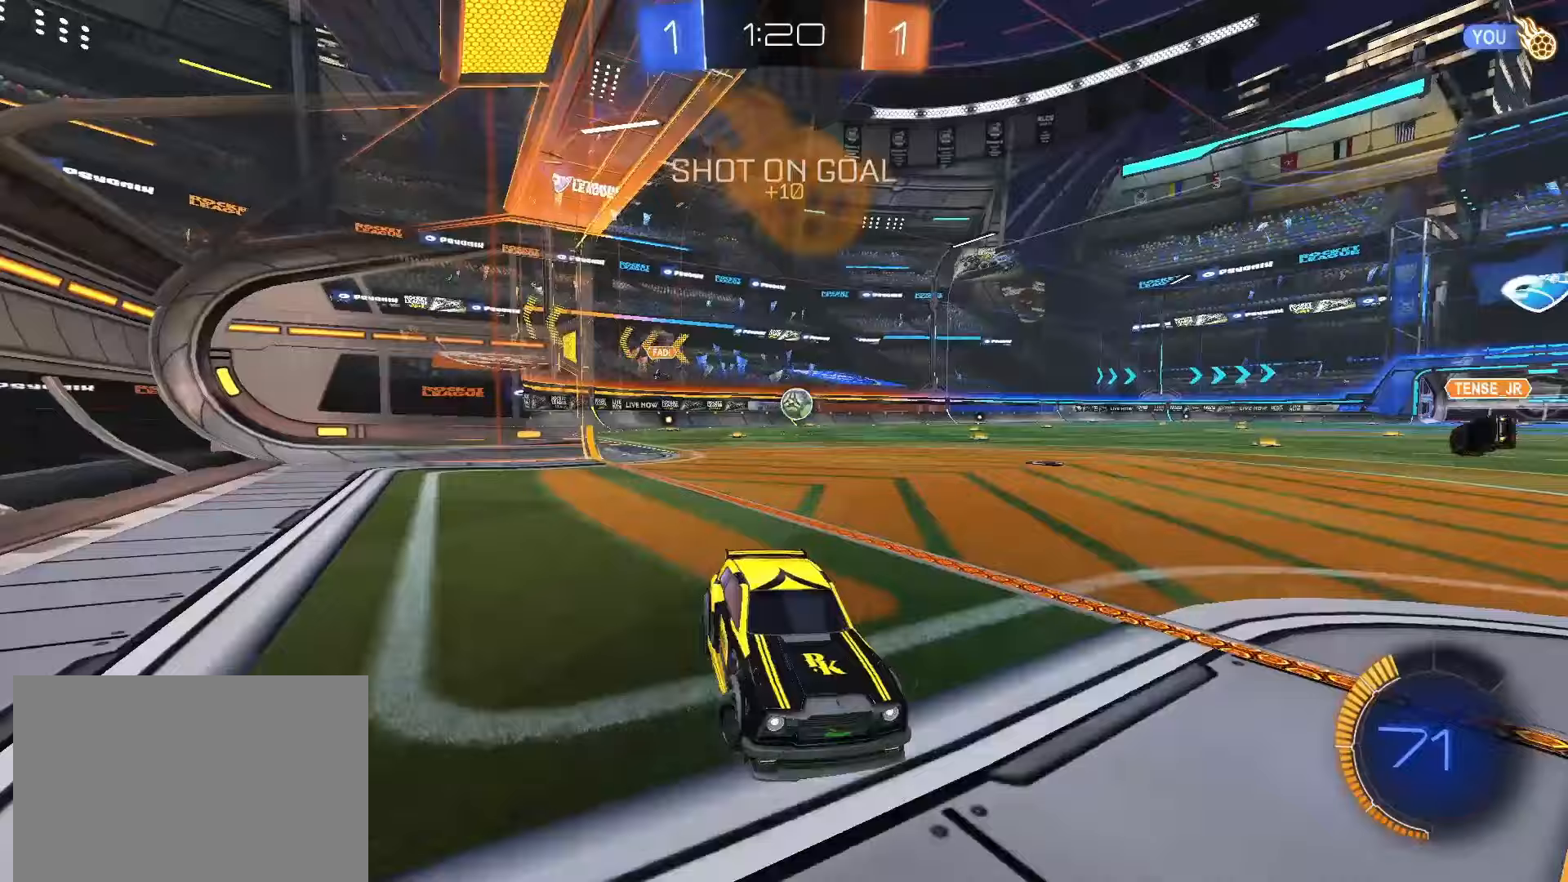
{"dt_ms": 500, "buttons": ["L2"], "left_stick": "down", "right_stick": "center", "events": [[500, "left_stick", "down"]]}
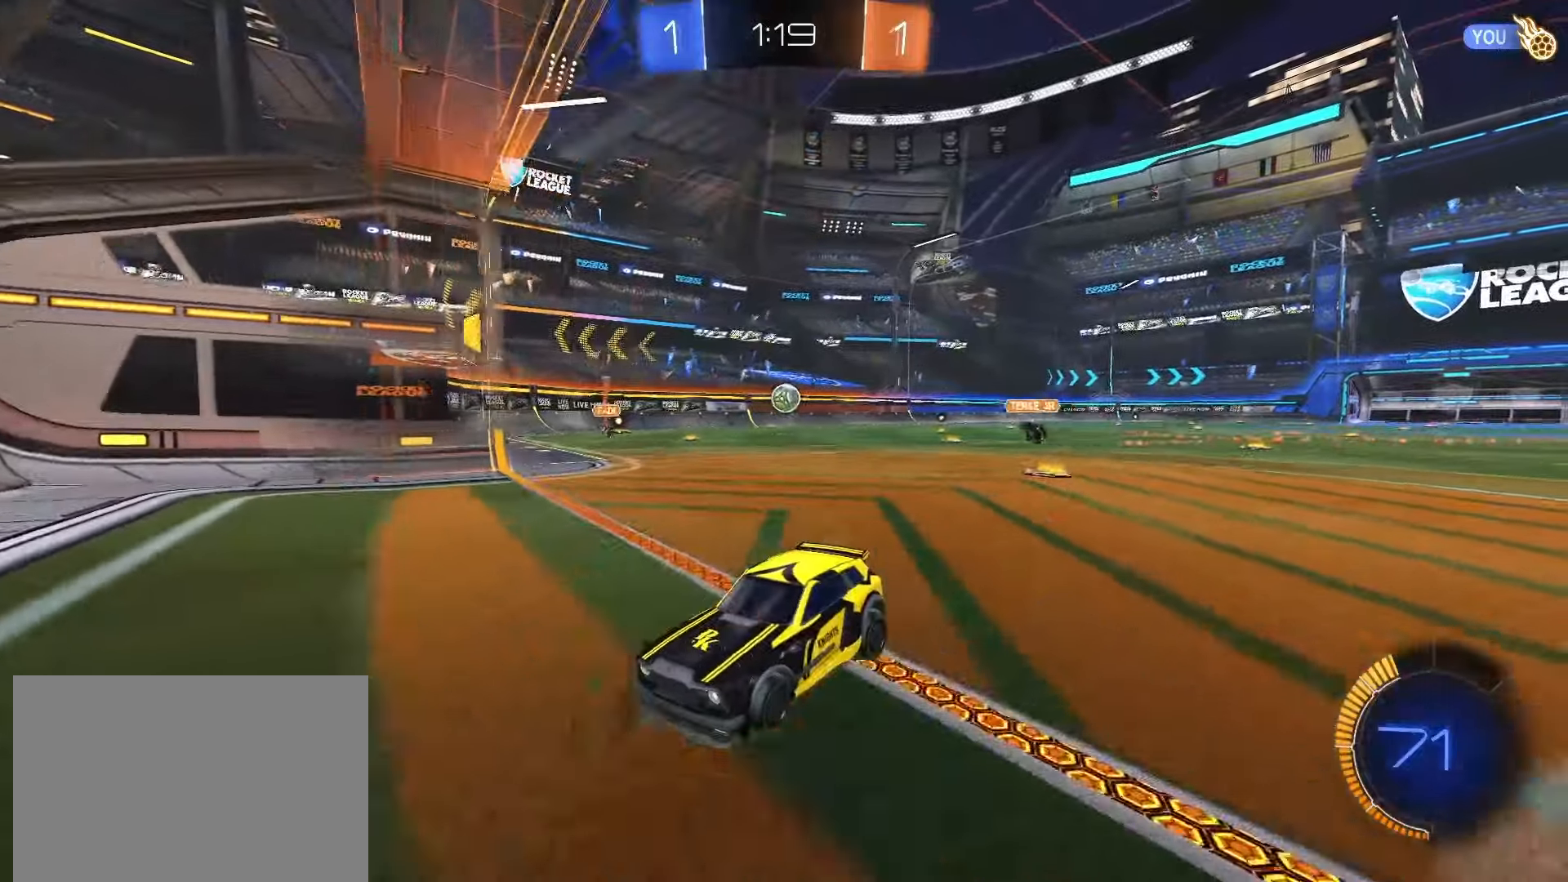
{"dt_ms": 500, "buttons": ["SQUARE", "L1", "R2"], "left_stick": "up-right", "right_stick": "center"}
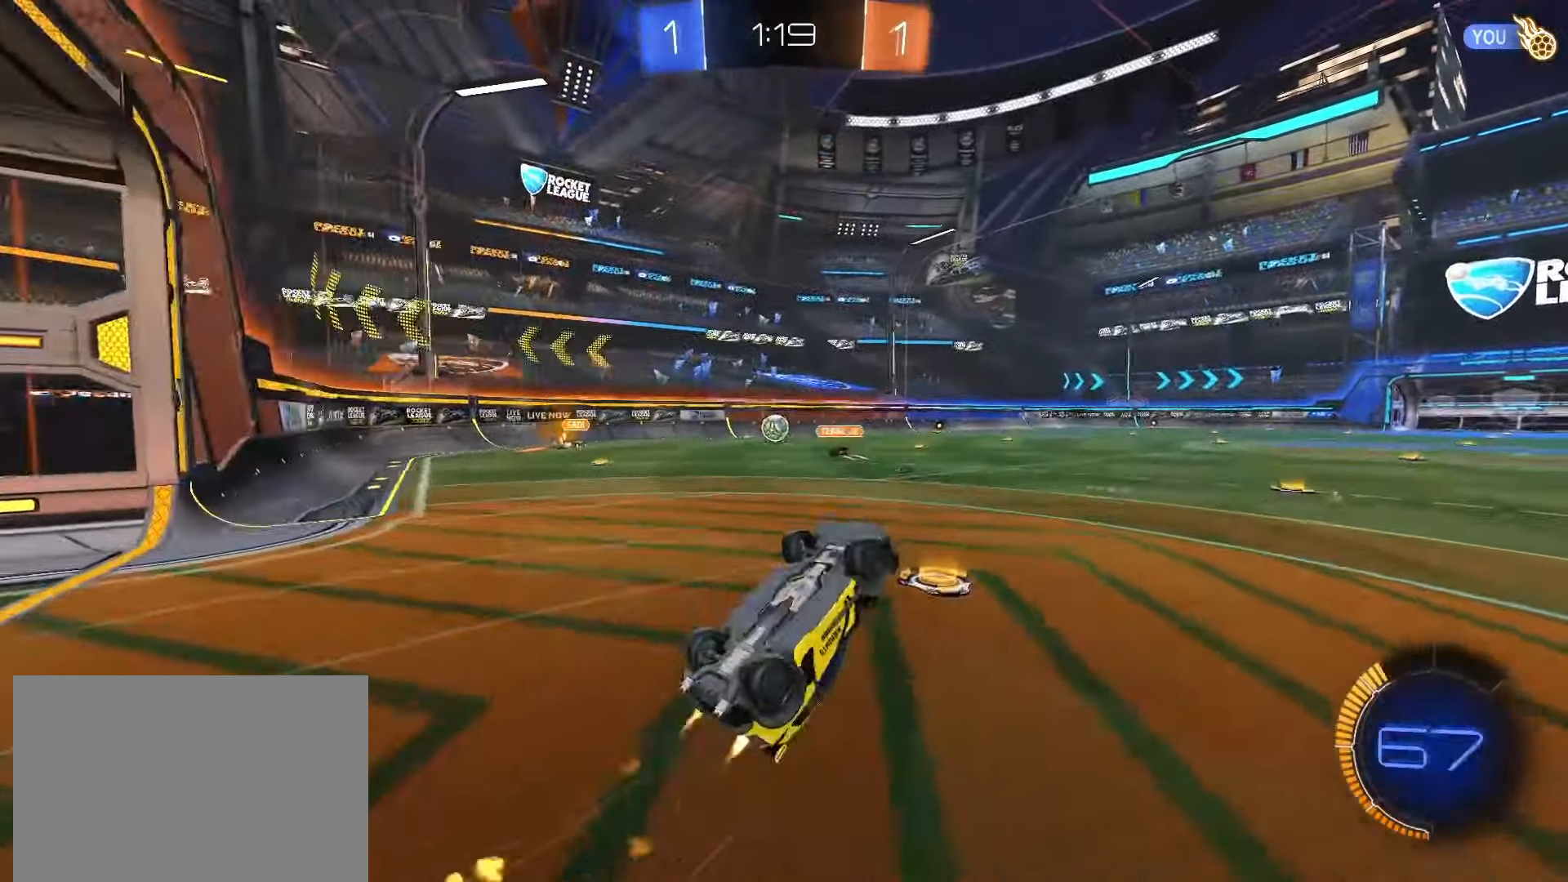
{"dt_ms": 1000, "buttons": ["CROSS", "SQUARE", "R2"], "left_stick": "center", "right_stick": "center"}
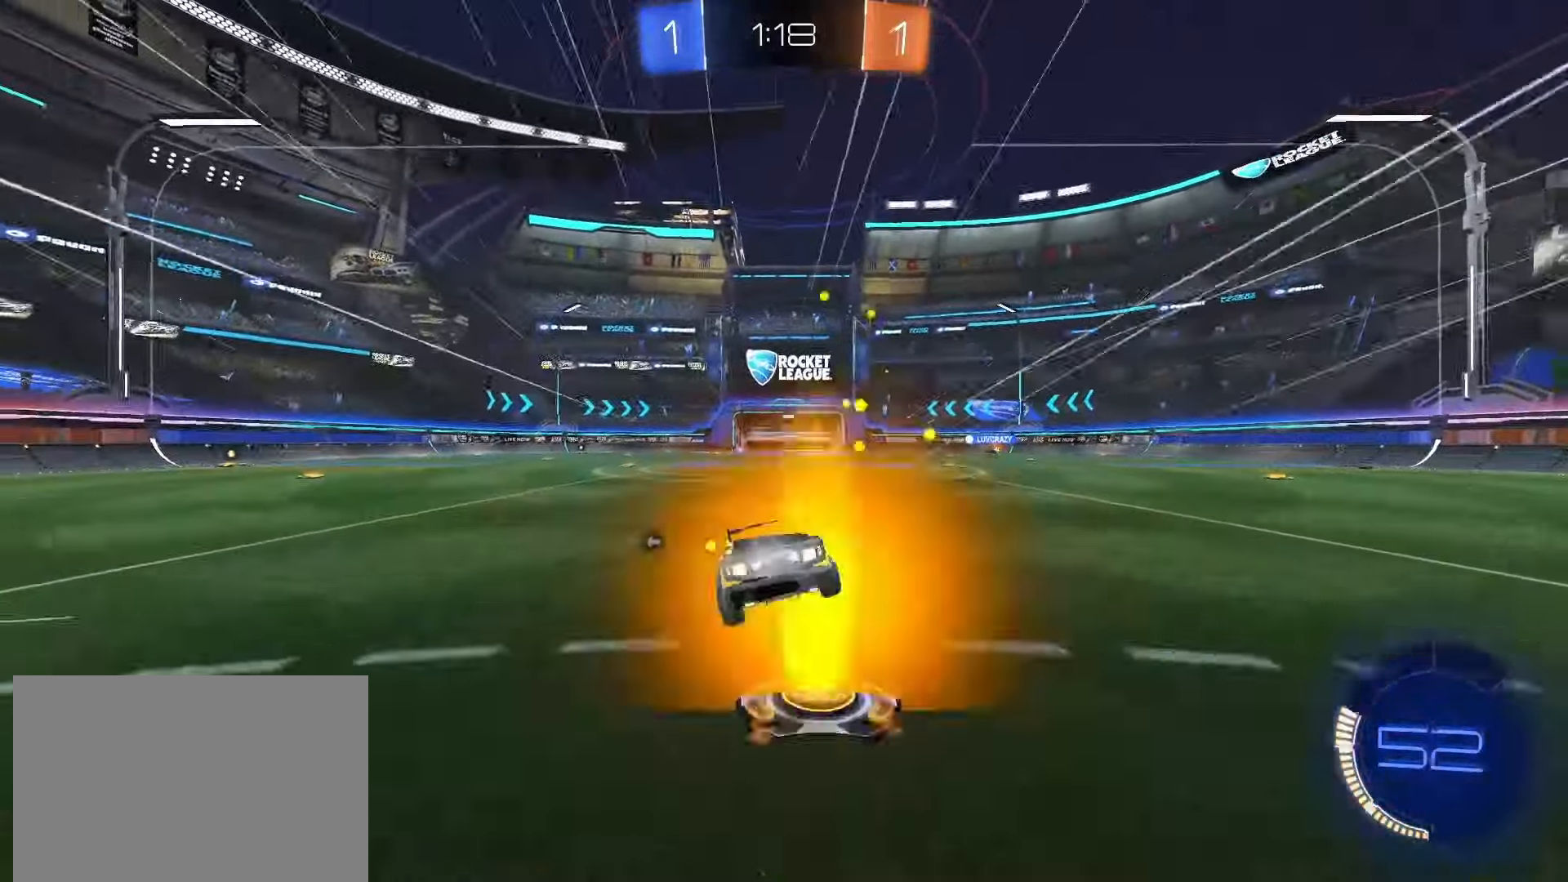
{"dt_ms": 500, "buttons": ["L1", "R2"], "left_stick": "down-left", "right_stick": "center", "events": [[17, "L1", "down"], [17, "left_stick", "down"], [100, "CROSS", "up"], [100, "SQUARE", "up"], [250, "left_stick", "down-left"]]}
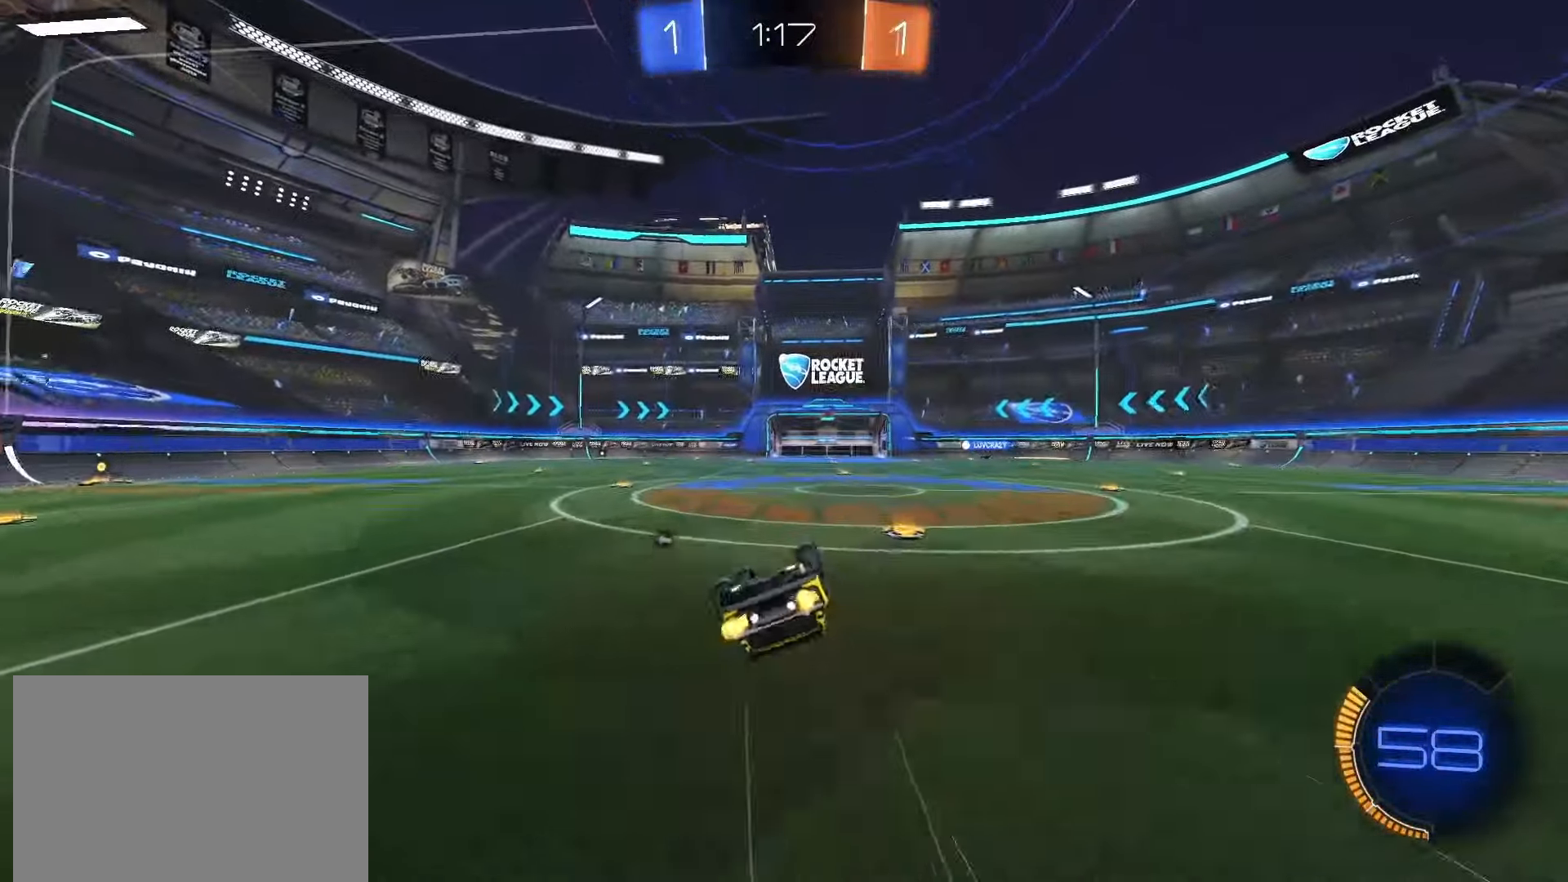
{"dt_ms": 500, "buttons": ["R2"], "left_stick": "center", "right_stick": "center", "events": [[133, "TRIANGLE", "down"], [250, "TRIANGLE", "up"], [267, "left_stick", "center"], [317, "L1", "up"]]}
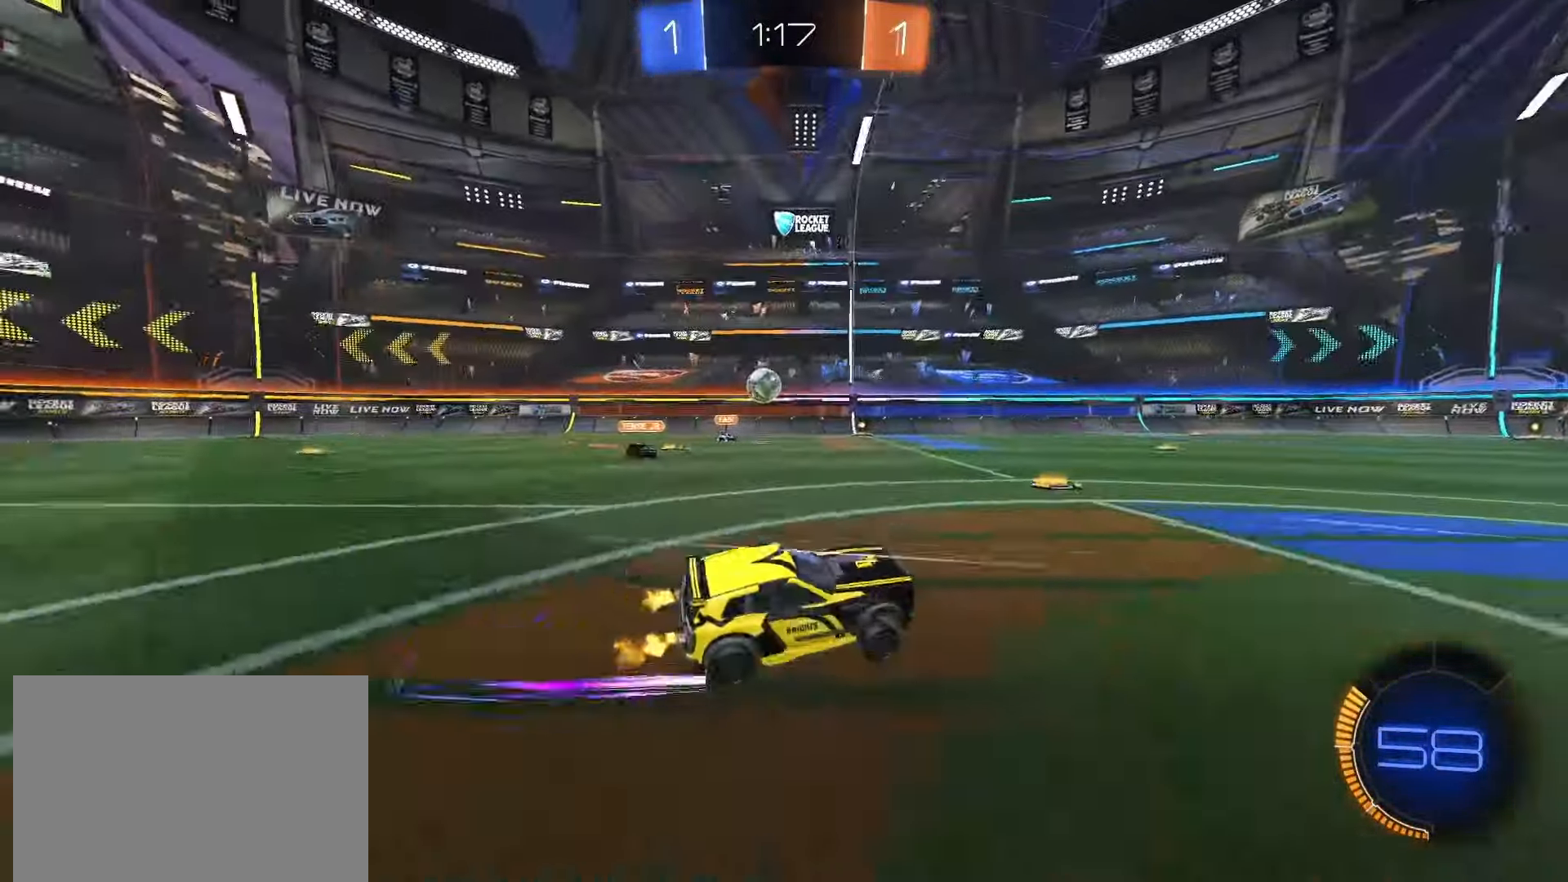
{"dt_ms": 500, "buttons": ["R2"], "left_stick": "left", "right_stick": "center", "events": [[100, "left_stick", "left"]]}
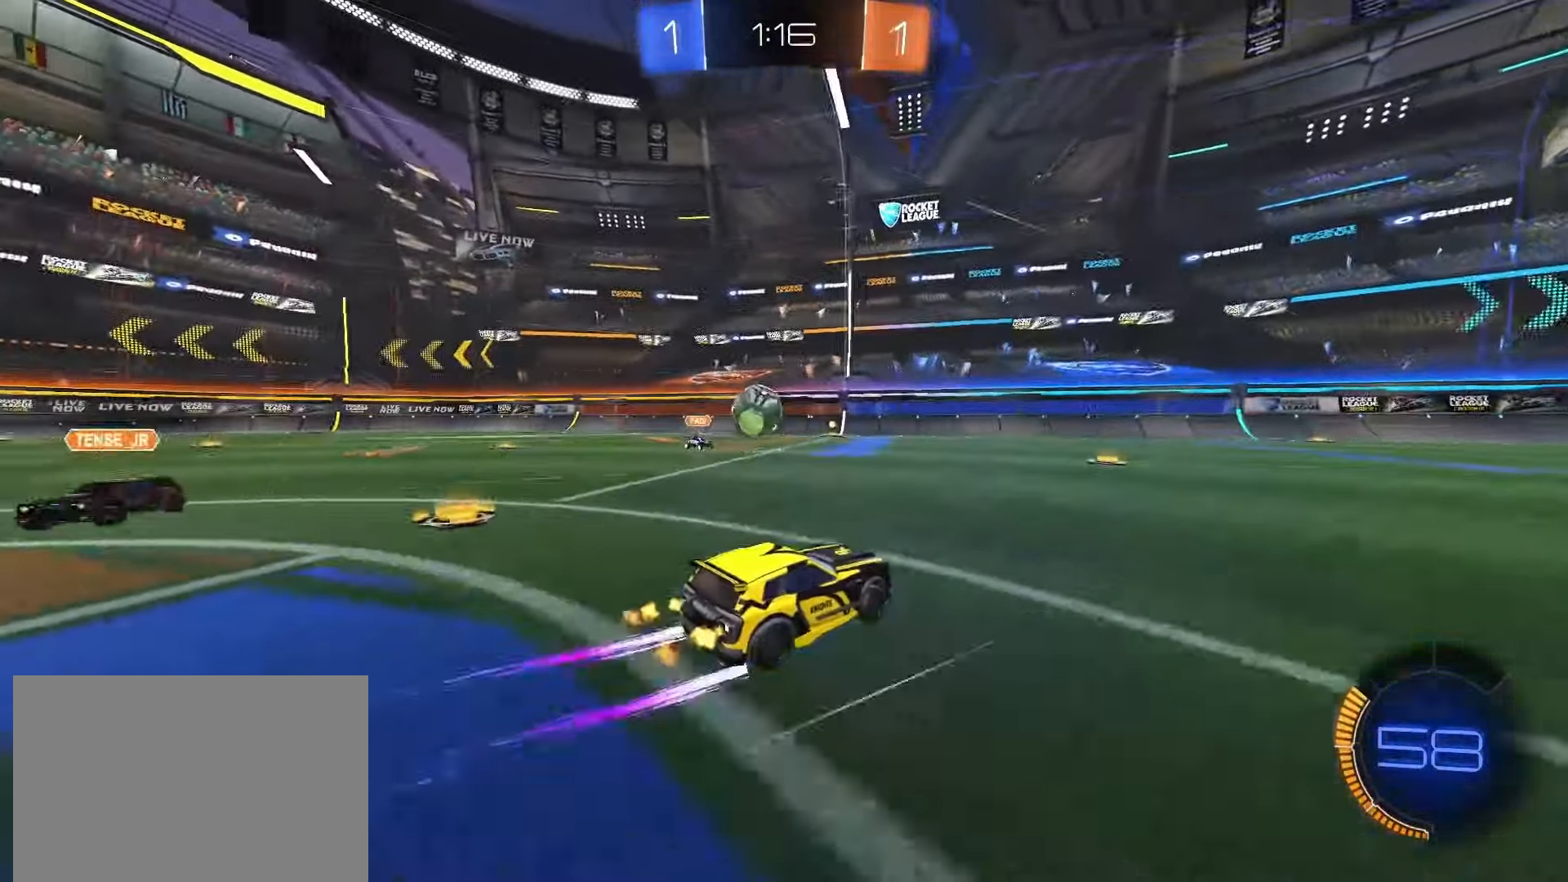
{"dt_ms": 500, "buttons": ["CROSS", "SQUARE", "R2"], "left_stick": "left", "right_stick": "center", "events": [[50, "R2", "up"], [67, "L2", "down"], [150, "R2", "down"], [150, "SQUARE", "down"], [150, "left_stick", "down"], [183, "CROSS", "down"], [217, "L2", "up"], [317, "SQUARE", "up"], [333, "CROSS", "up"], [367, "left_stick", "left"], [417, "CROSS", "down"], [417, "SQUARE", "down"]]}
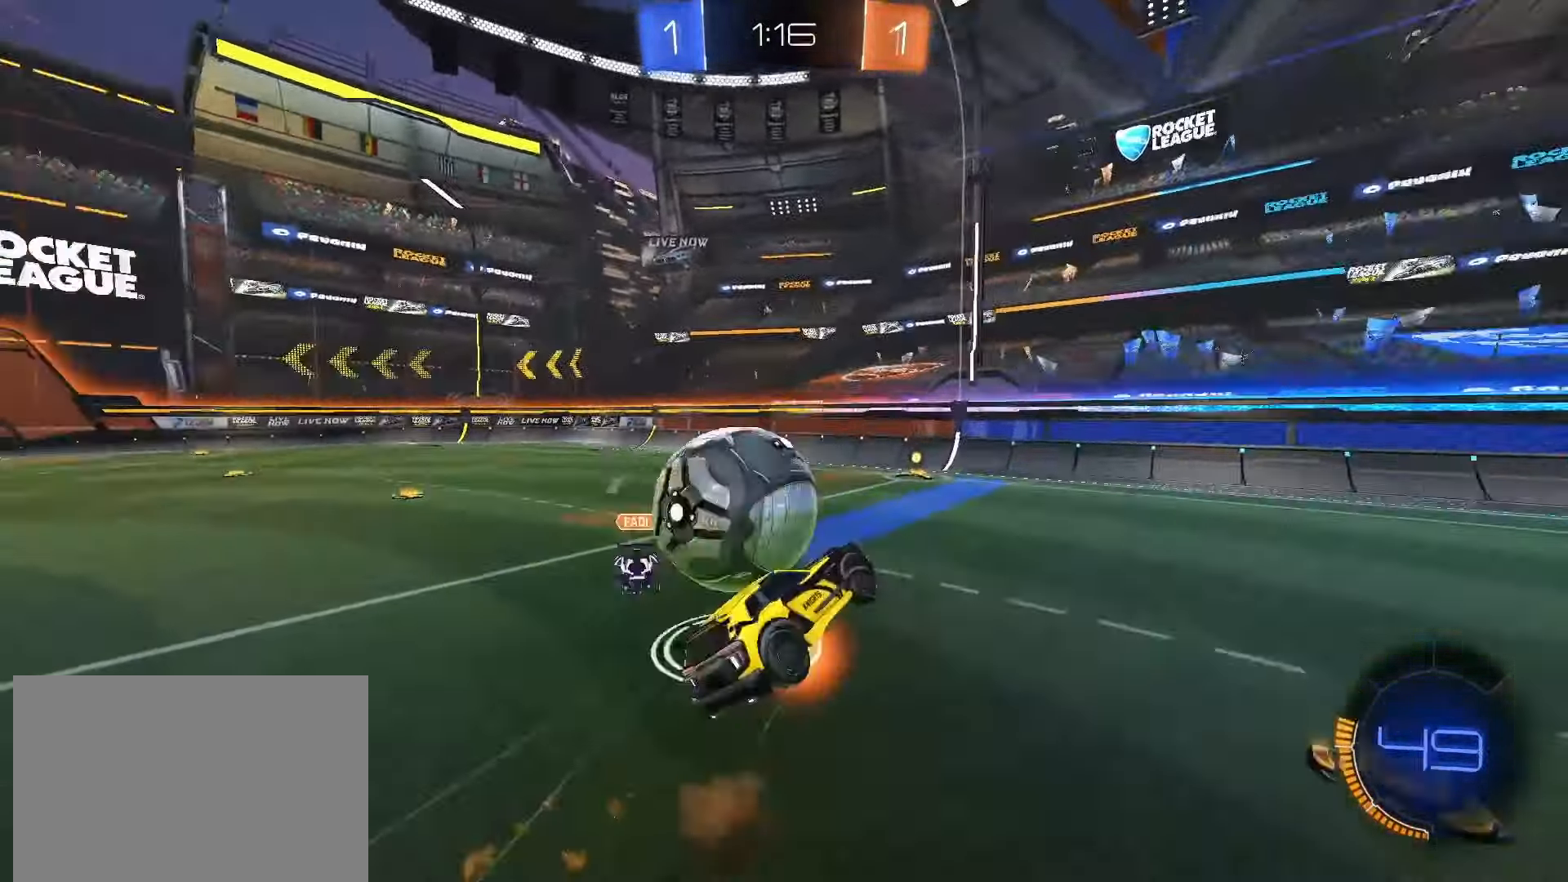
{"dt_ms": 500, "buttons": [], "left_stick": "up", "right_stick": "center", "events": [[33, "left_stick", "down-left"], [50, "CROSS", "up"], [50, "SQUARE", "up"], [150, "R2", "up"], [183, "left_stick", "down"], [350, "left_stick", "right"], [483, "left_stick", "up"]]}
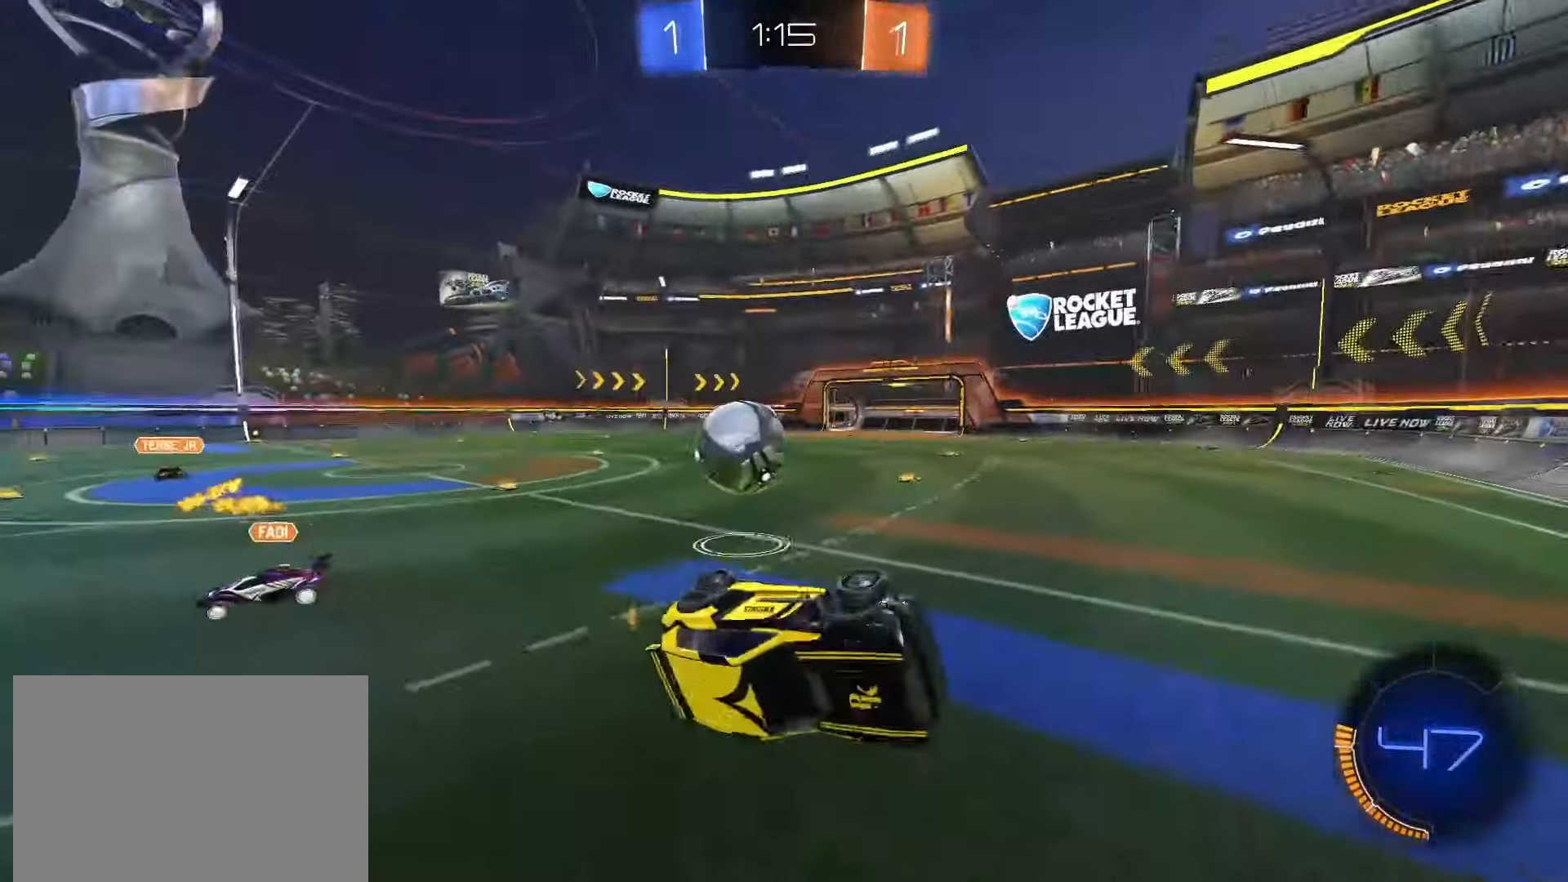
{"dt_ms": 500, "buttons": ["R2"], "left_stick": "left", "right_stick": "center"}
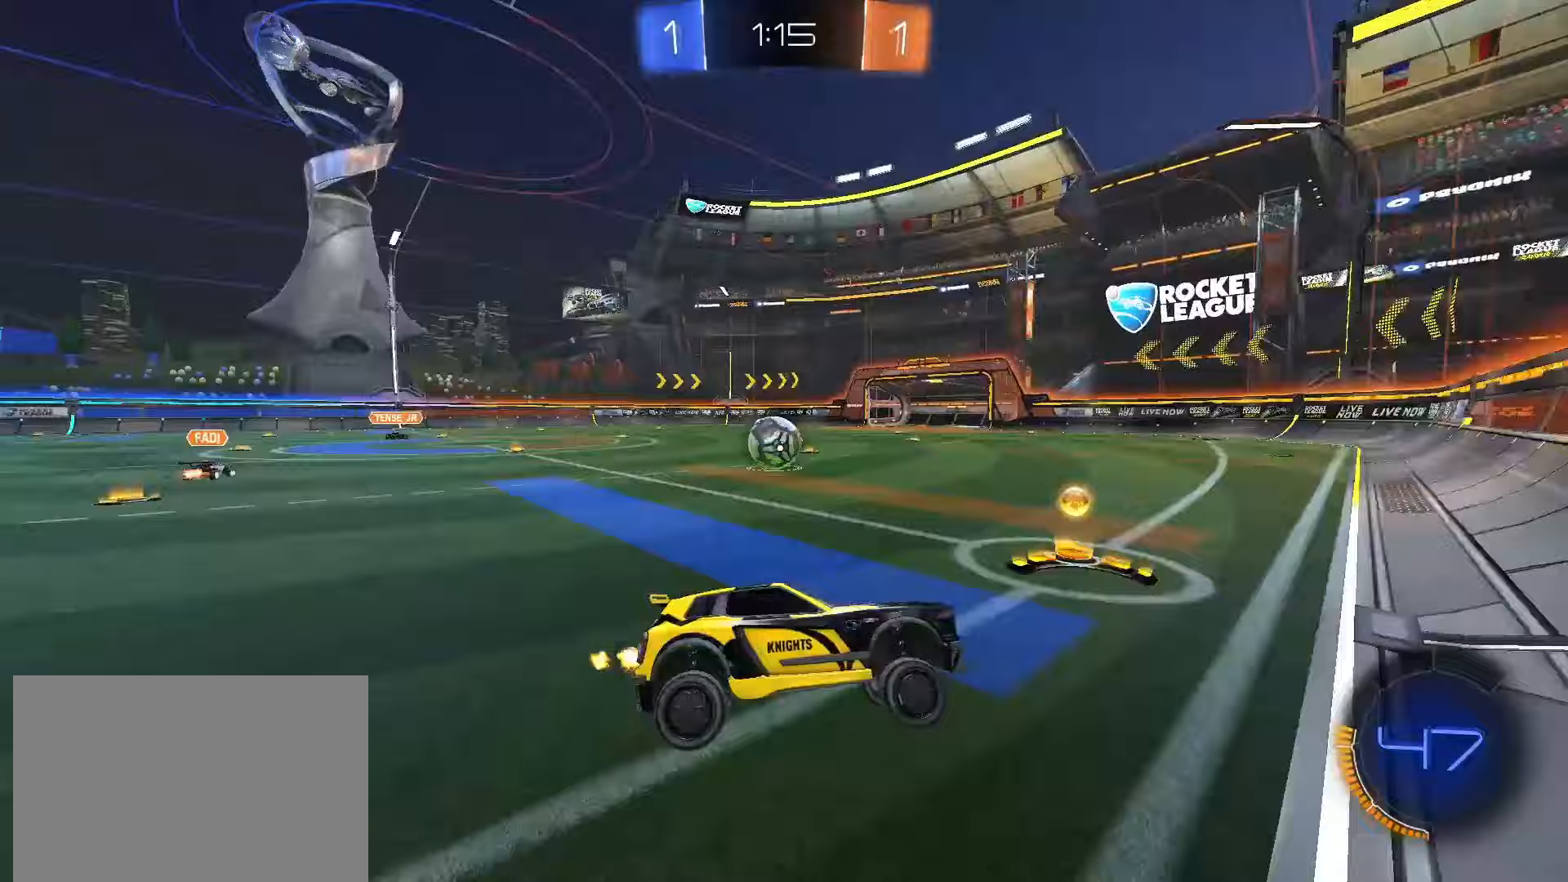
{"dt_ms": 500, "buttons": ["R2"], "left_stick": "left", "right_stick": "center", "events": [[67, "SQUARE", "down"], [483, "SQUARE", "up"]]}
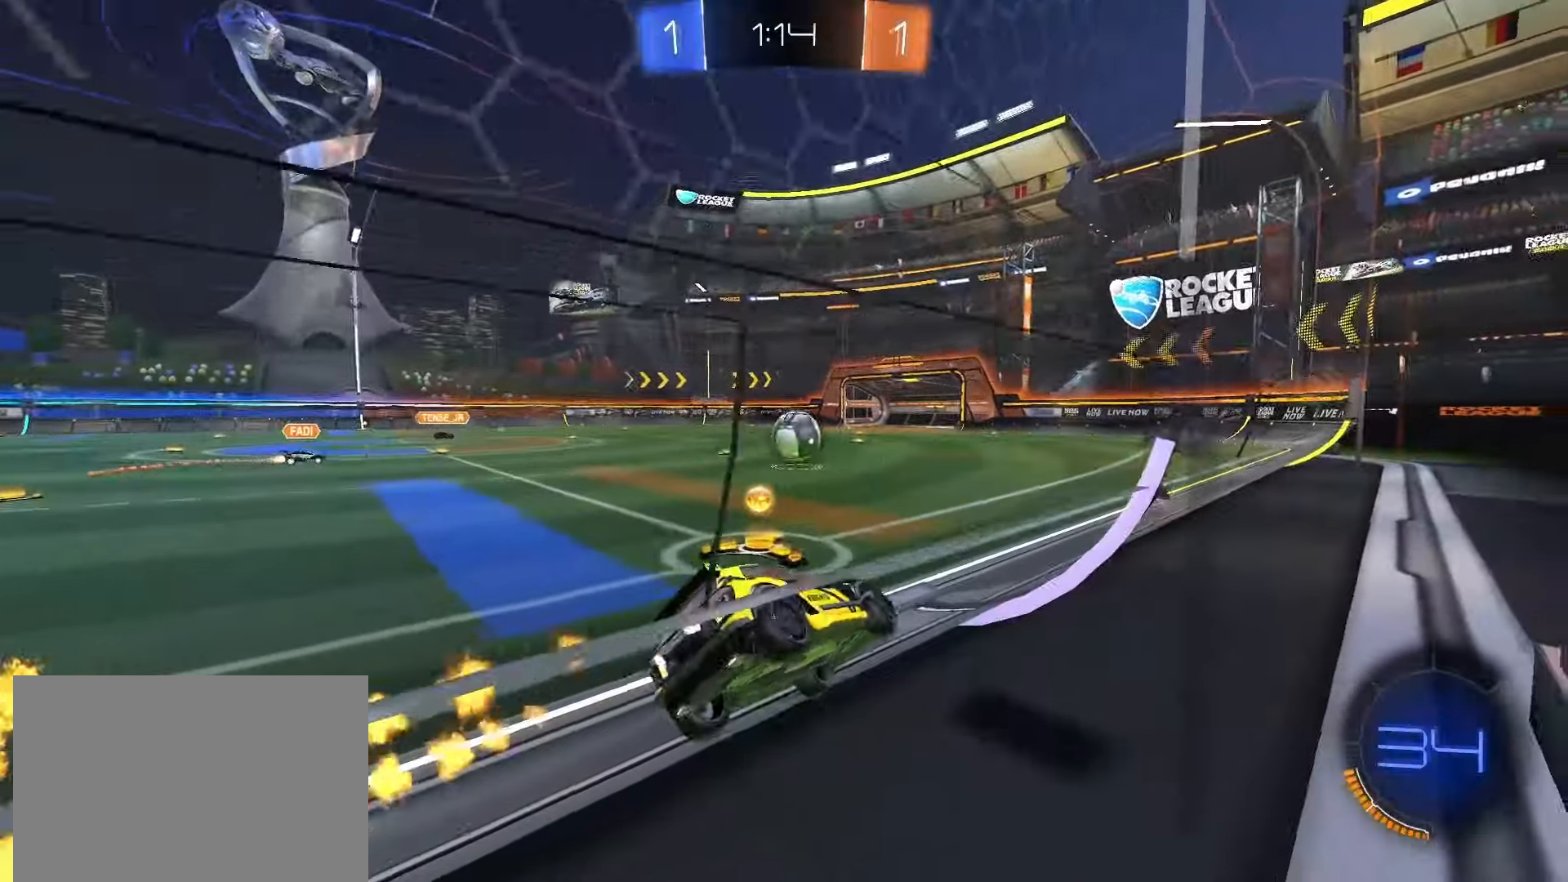
{"dt_ms": 500, "buttons": ["SQUARE", "R2"], "left_stick": "center", "right_stick": "center", "events": [[17, "R2", "up"], [50, "L2", "down"], [117, "R2", "down"], [133, "SQUARE", "down"], [167, "L2", "up"], [317, "left_stick", "center"], [367, "left_stick", "right"], [500, "left_stick", "center"]]}
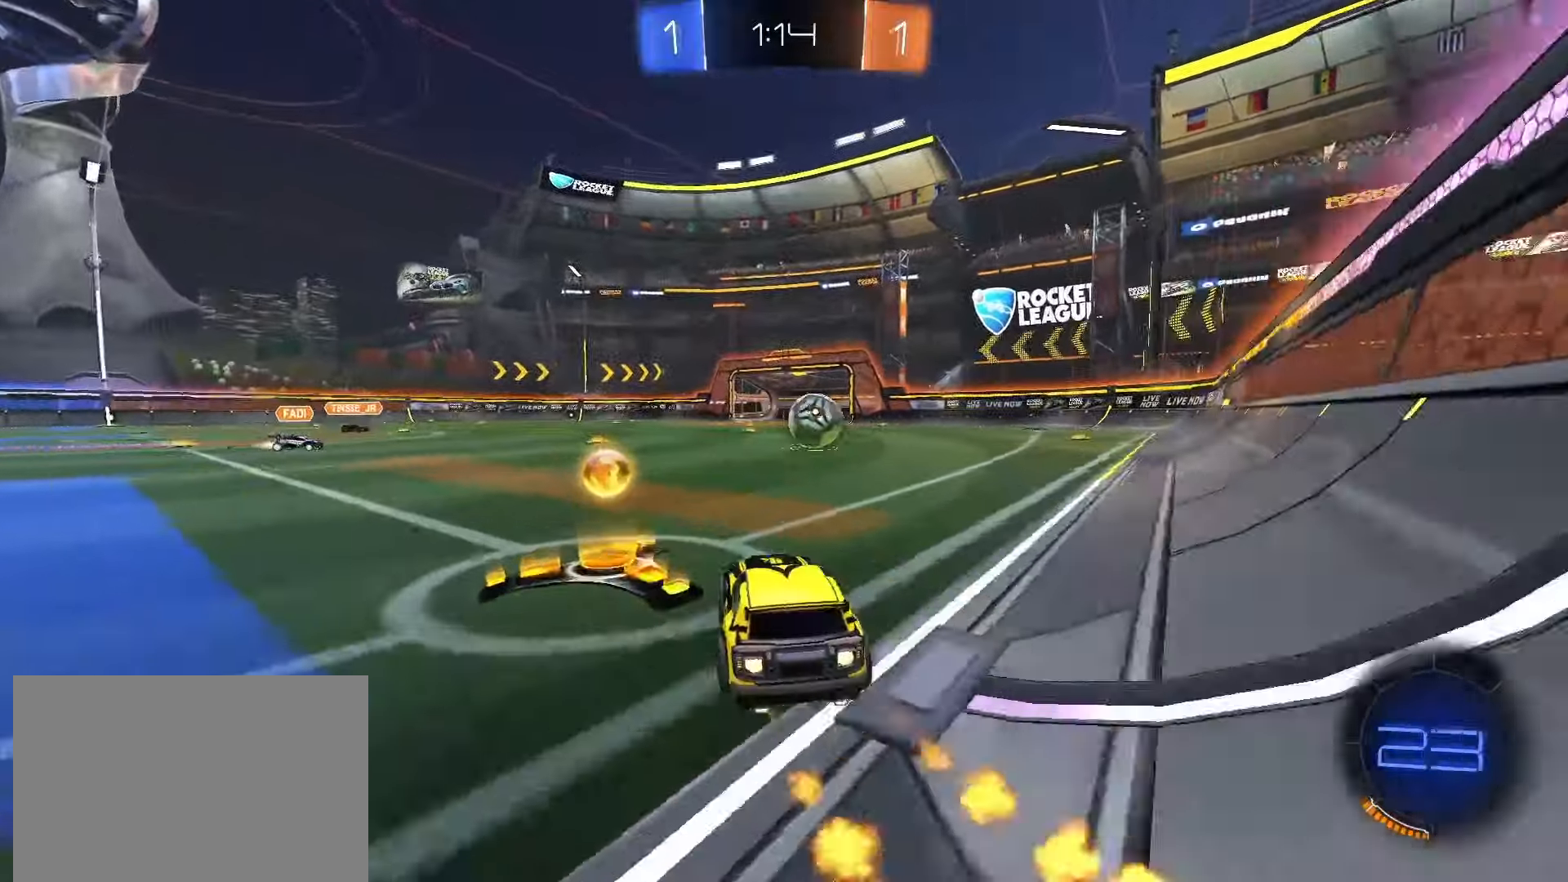
{"dt_ms": 500, "buttons": ["SQUARE", "R2"], "left_stick": "center", "right_stick": "center", "events": [[67, "left_stick", "right"], [467, "left_stick", "center"]]}
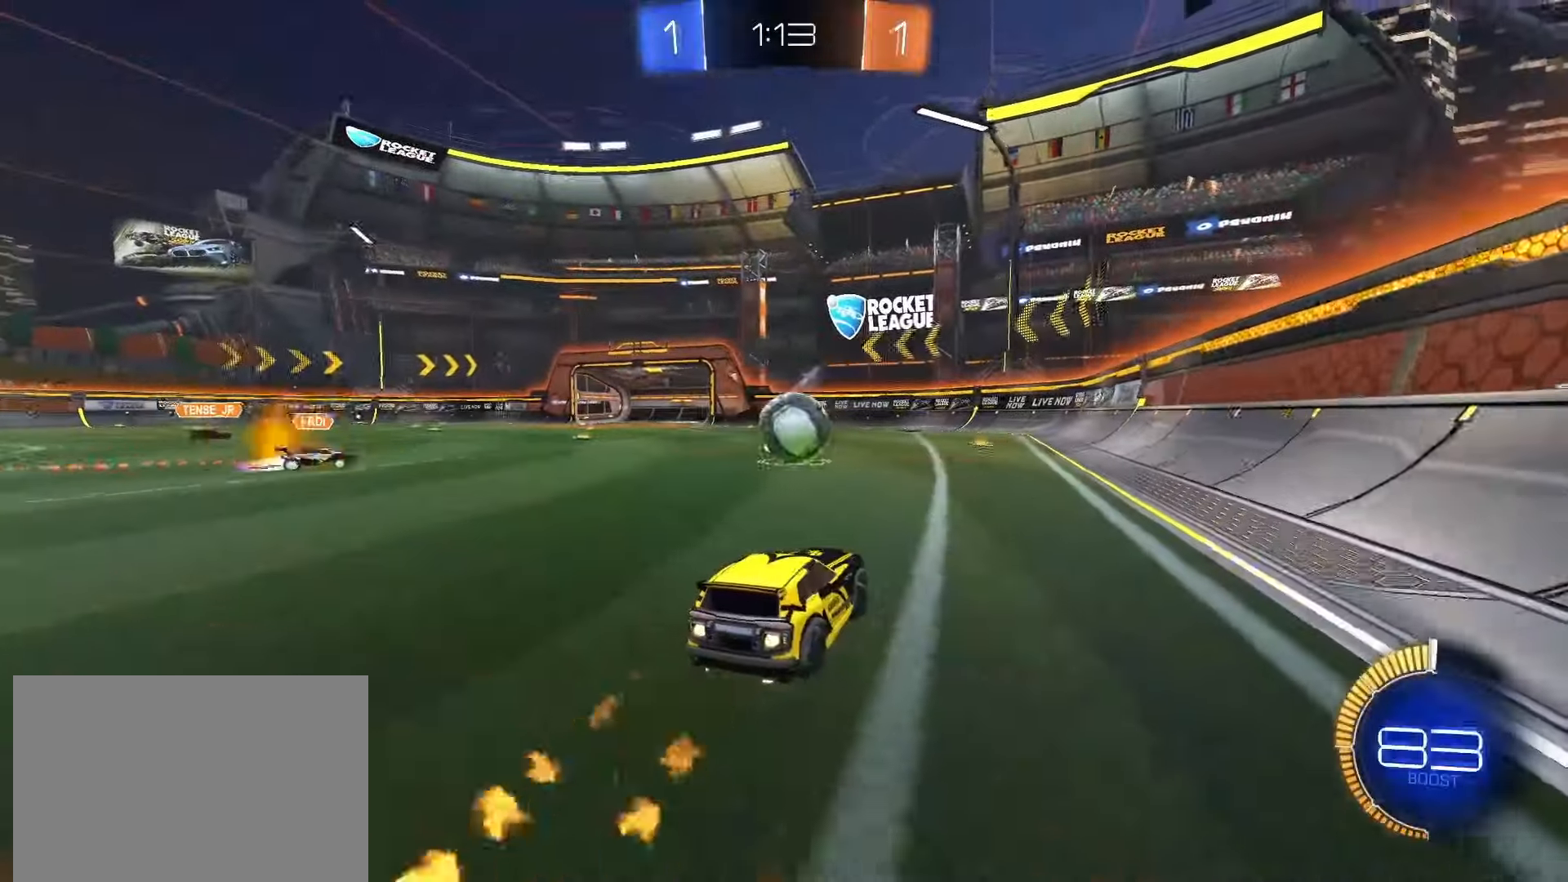
{"dt_ms": 500, "buttons": ["CROSS", "SQUARE", "R2"], "left_stick": "left", "right_stick": "center", "events": [[167, "left_stick", "up-left"], [283, "left_stick", "down-right"], [350, "CROSS", "down"], [400, "left_stick", "left"], [417, "SQUARE", "up"], [433, "CROSS", "up"], [467, "CROSS", "down"], [467, "SQUARE", "down"]]}
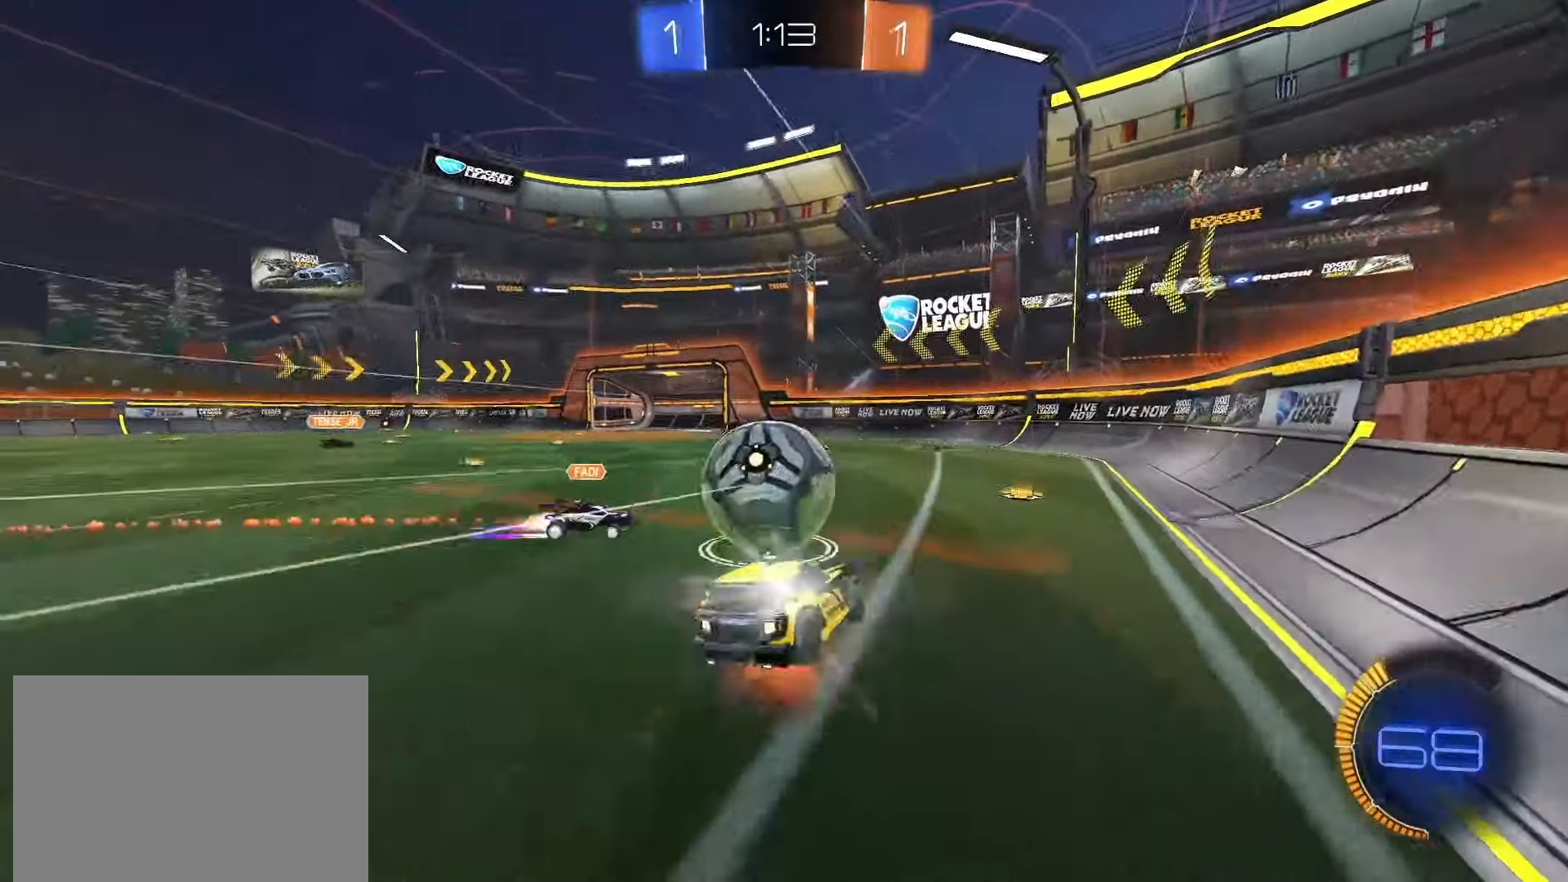
{"dt_ms": 500, "buttons": ["L1", "R2"], "left_stick": "down-left", "right_stick": "center", "events": [[67, "left_stick", "down-left"], [250, "CROSS", "up"], [333, "SQUARE", "up"], [450, "L1", "down"]]}
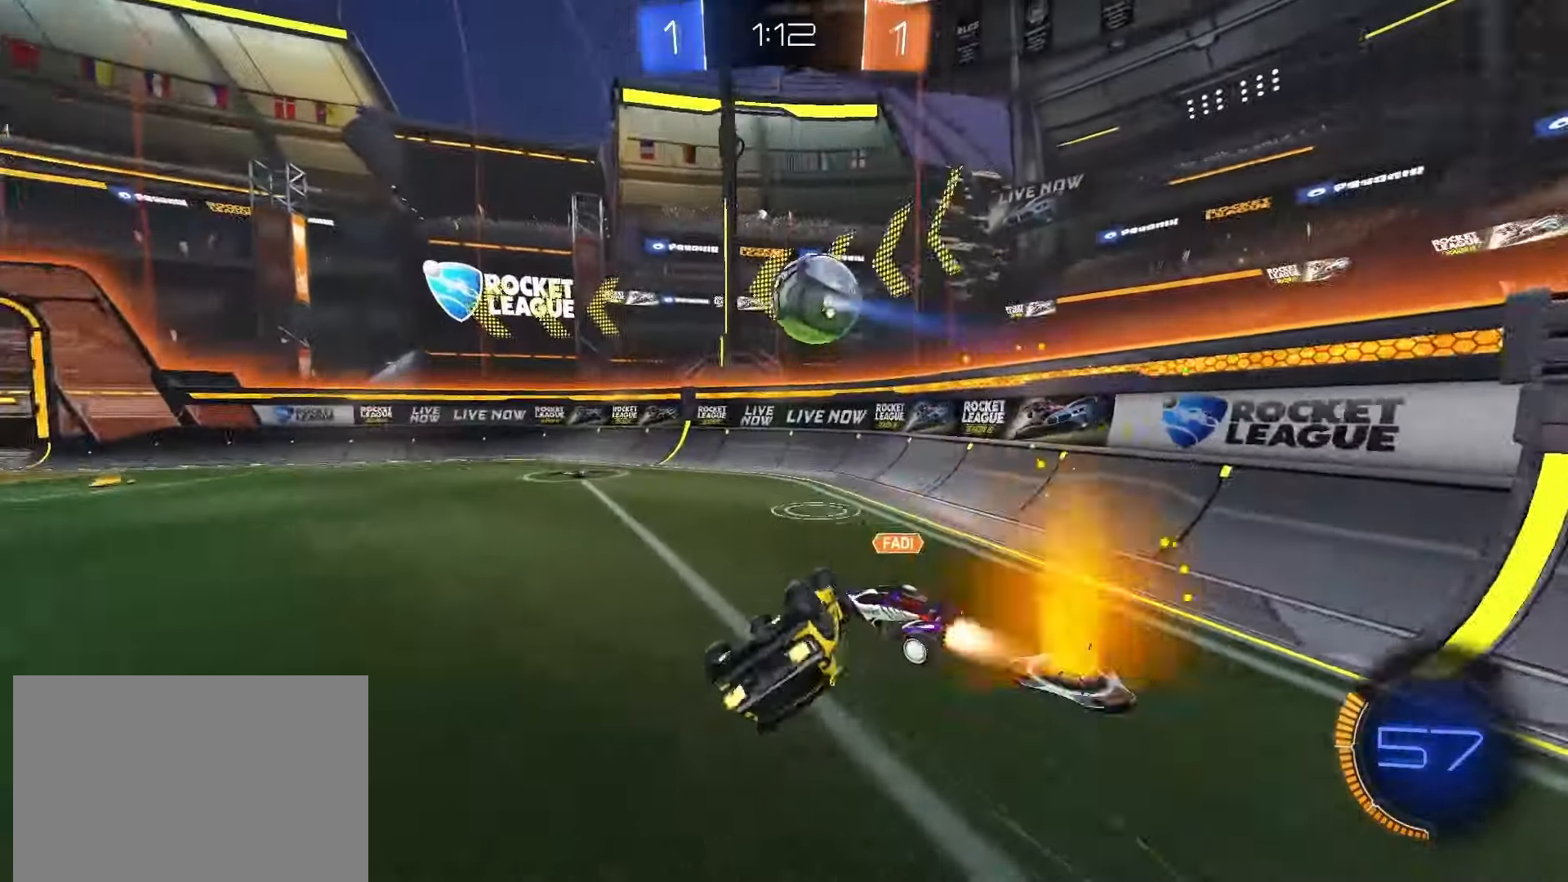
{"dt_ms": 500, "buttons": ["R2"], "left_stick": "left", "right_stick": "center", "events": [[50, "left_stick", "left"], [283, "TRIANGLE", "down"], [317, "left_stick", "down-left"], [367, "TRIANGLE", "up"], [417, "L1", "up"], [500, "left_stick", "left"]]}
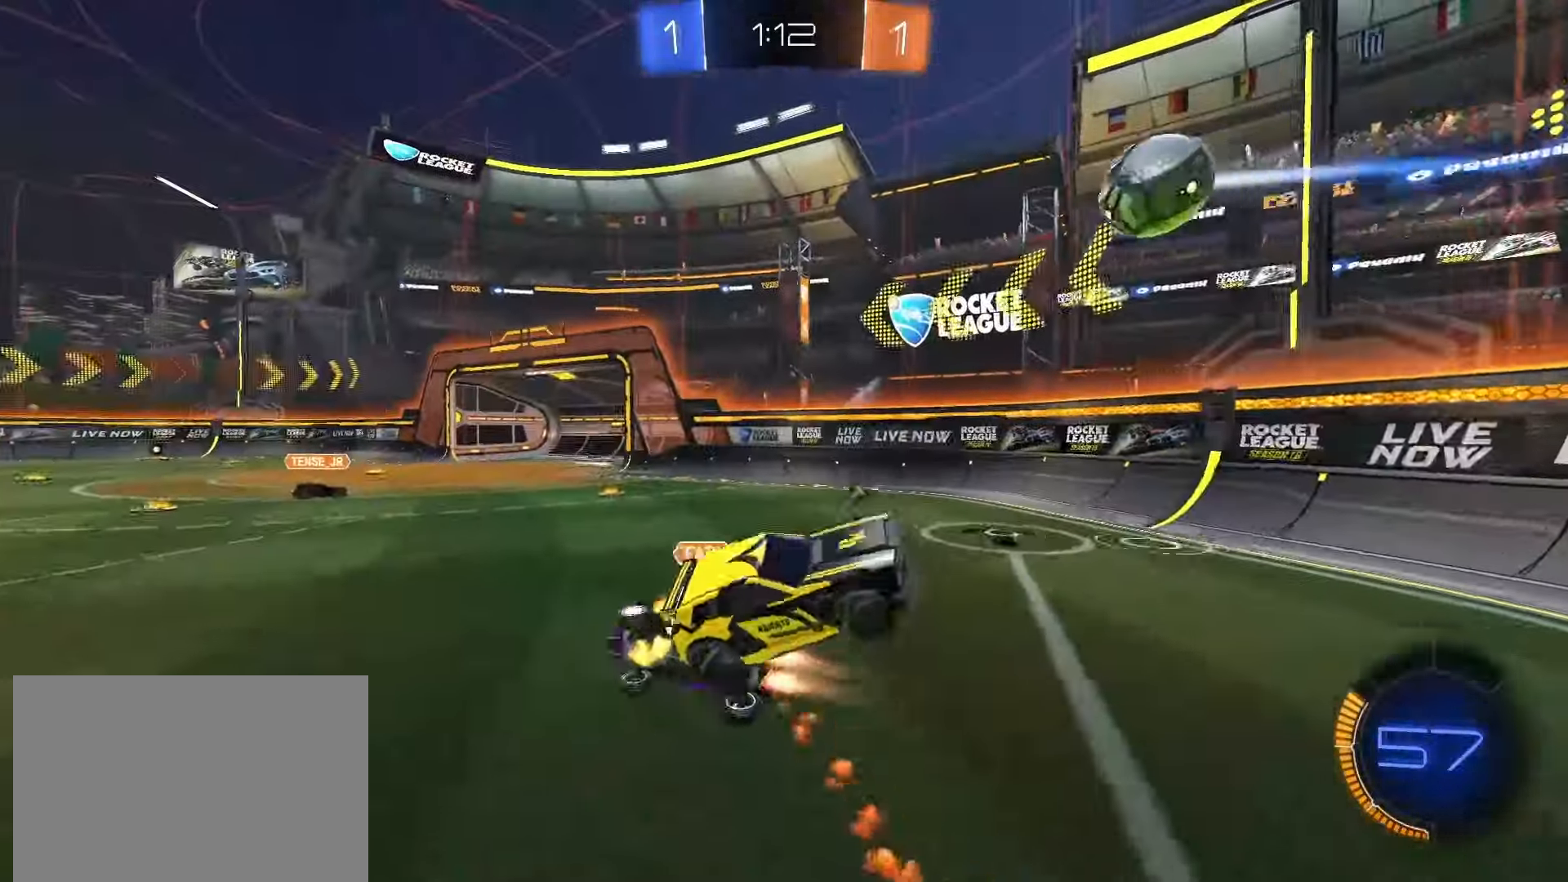
{"dt_ms": 500, "buttons": ["TRIANGLE", "L2", "R2"], "left_stick": "up-right", "right_stick": "center", "events": [[167, "left_stick", "center"], [250, "left_stick", "up-right"], [283, "L2", "down"], [467, "TRIANGLE", "down"]]}
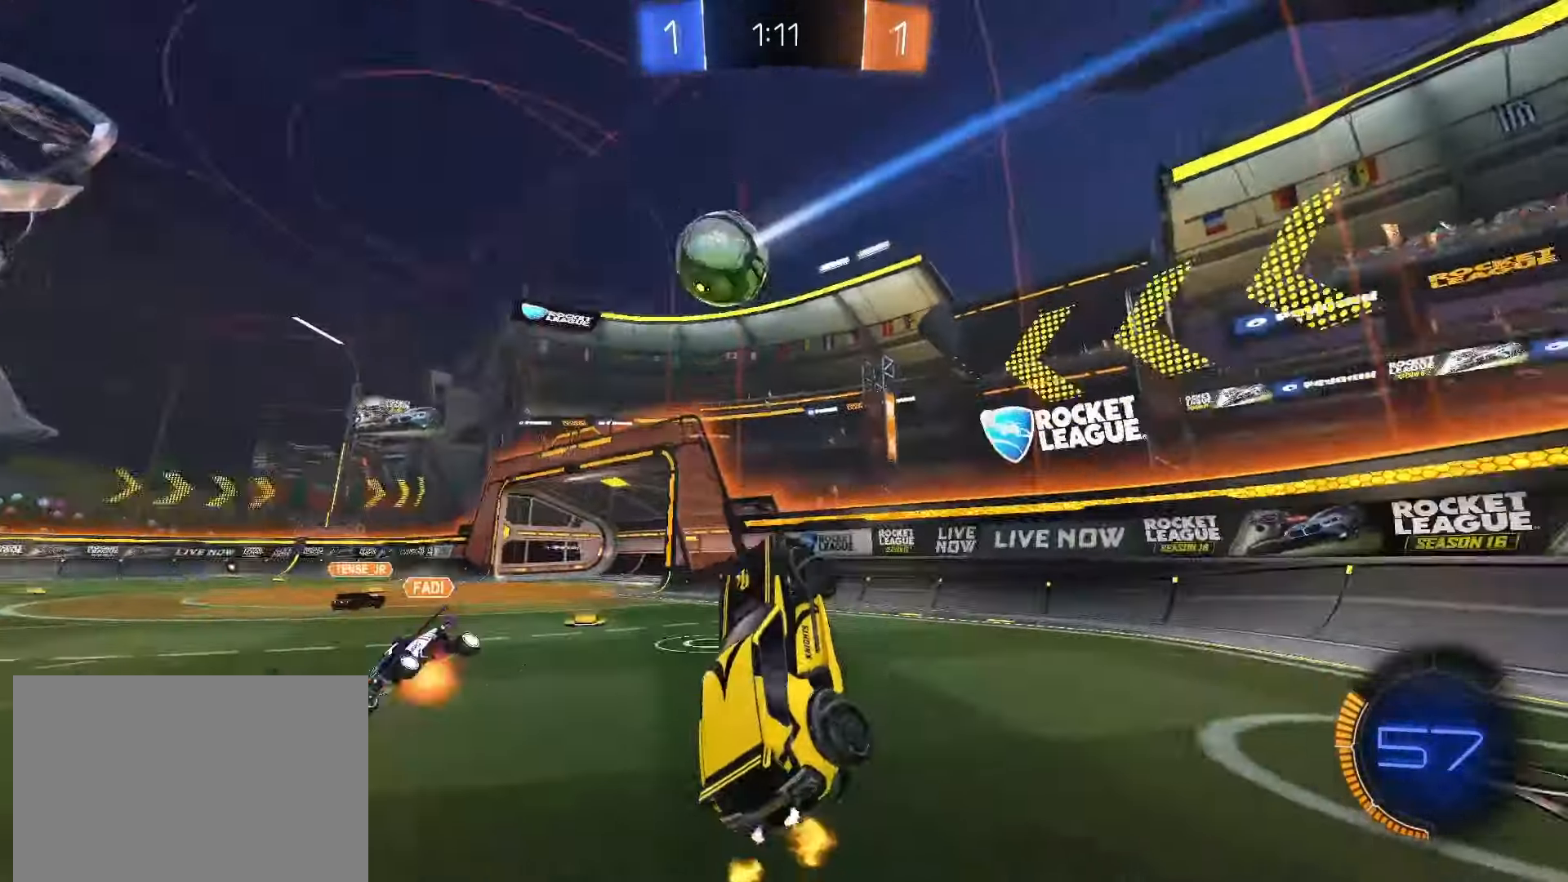
{"dt_ms": 500, "buttons": ["R2"], "left_stick": "left", "right_stick": "center", "events": [[50, "TRIANGLE", "up"], [83, "L2", "up"], [167, "left_stick", "left"]]}